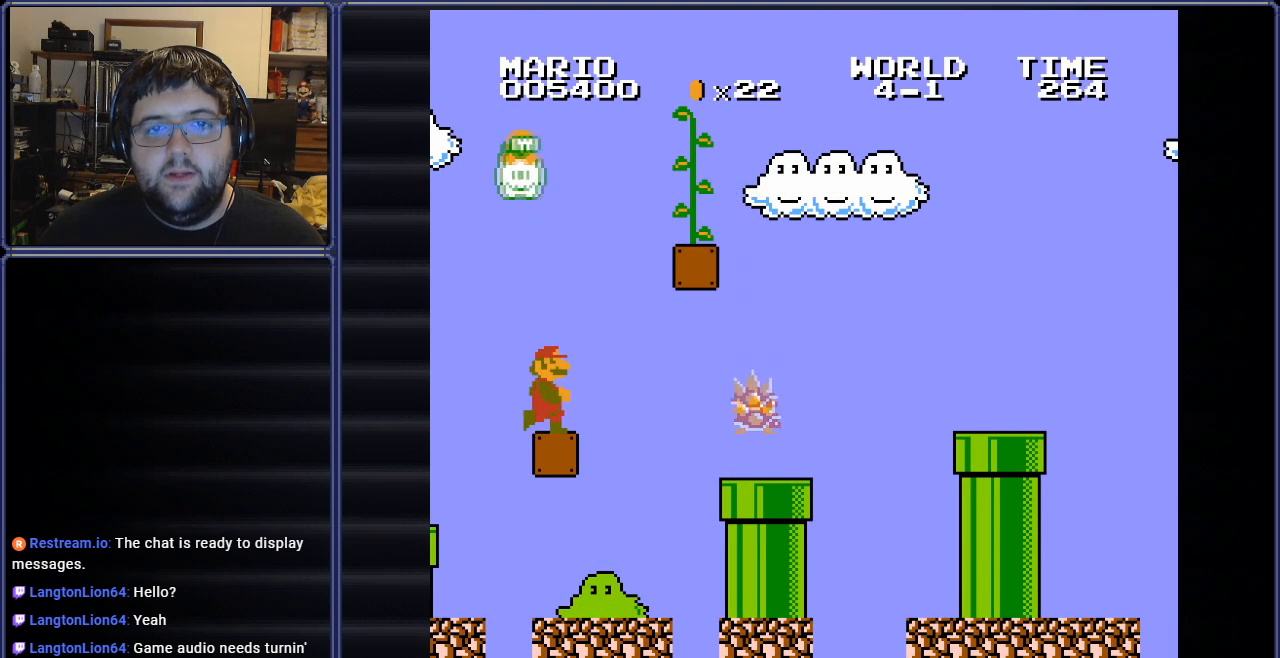
Gameplay with a controller (Nintendo layout); each line is a JSON object with the inputs held at the frame after it. "events" lists button and stick changes between this image and that frame as [ms after this image, input, new state], when the widget could be followed in between. Not read: L3 R3.
{"buttons": ["A", "B", "DPAD_RIGHT"], "events": [[117, "A", "down"]]}
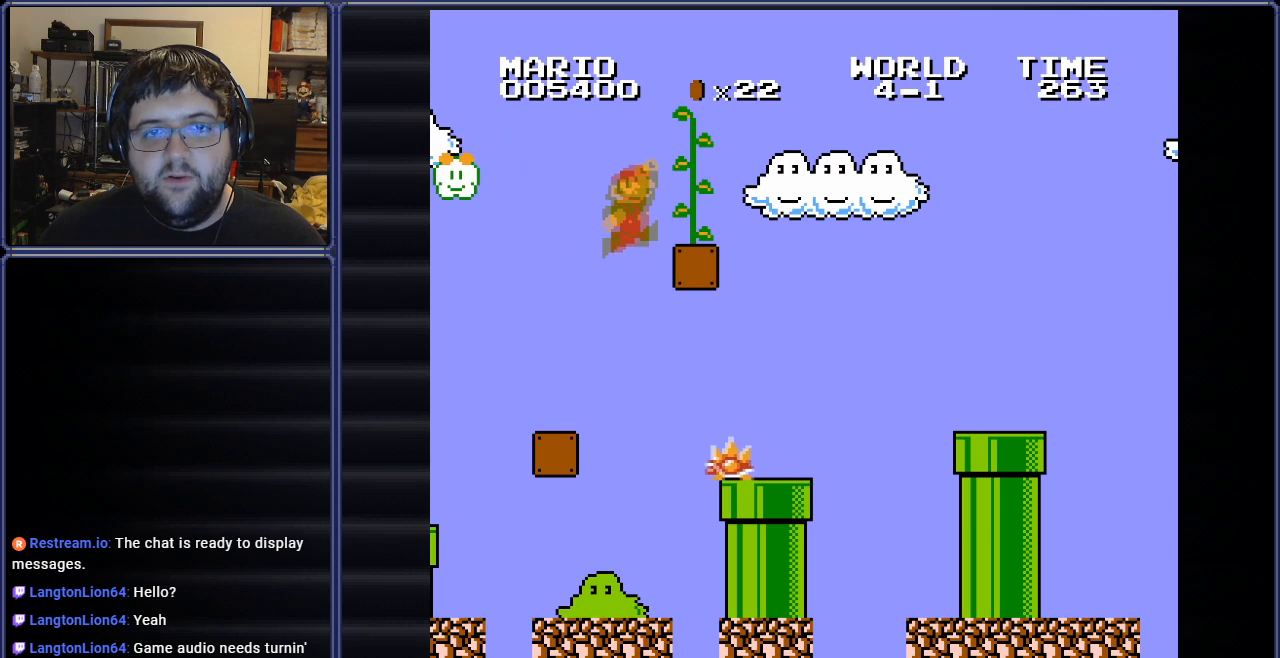
{"buttons": ["B", "DPAD_UP"], "events": [[166, "DPAD_UP", "down"], [216, "DPAD_RIGHT", "up"], [283, "A", "up"]]}
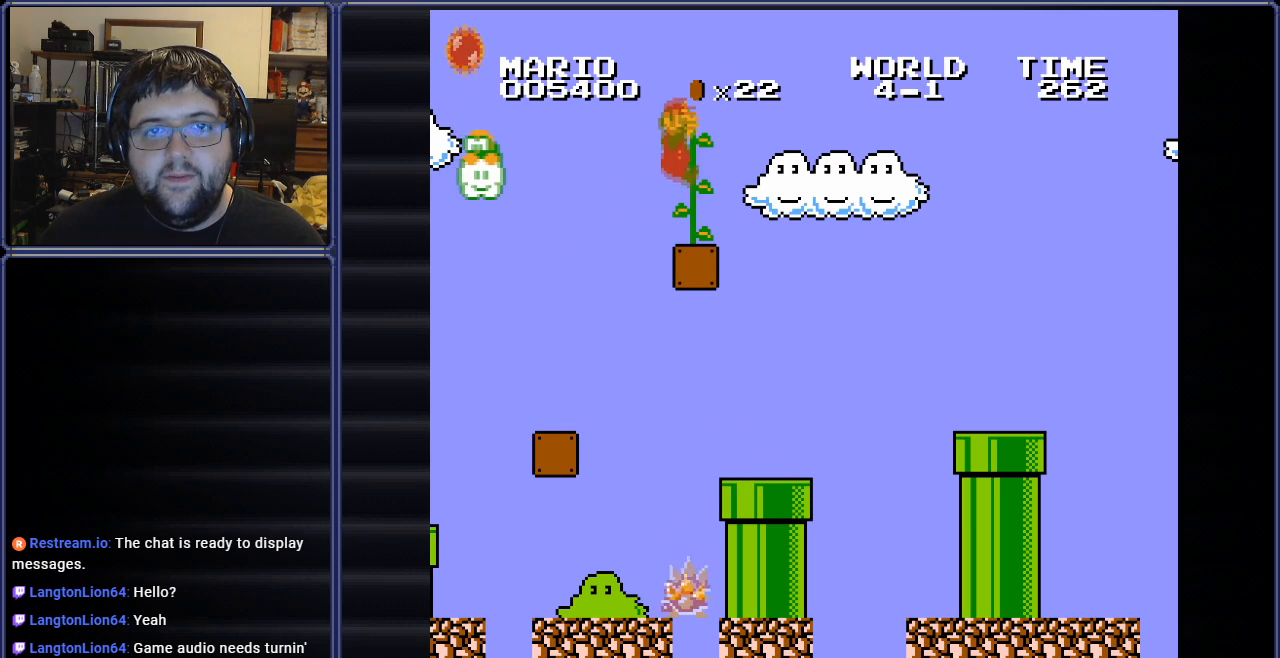
{"buttons": ["B", "DPAD_UP"], "events": []}
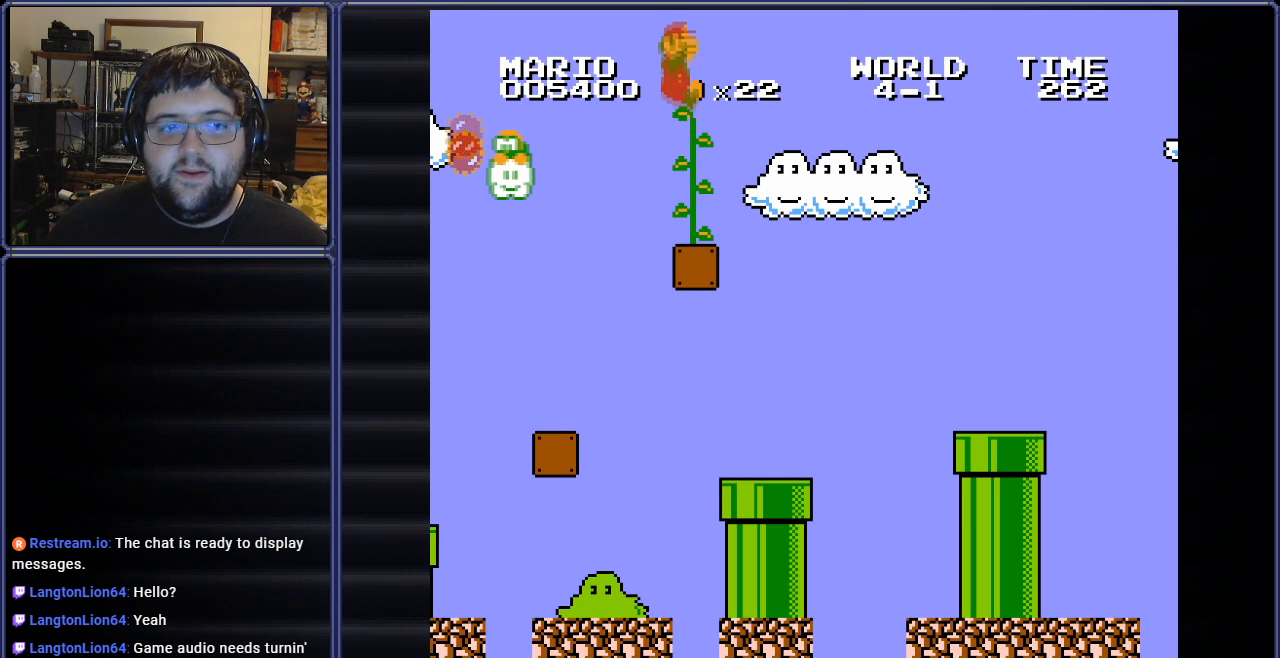
{"buttons": ["B", "DPAD_UP"], "events": []}
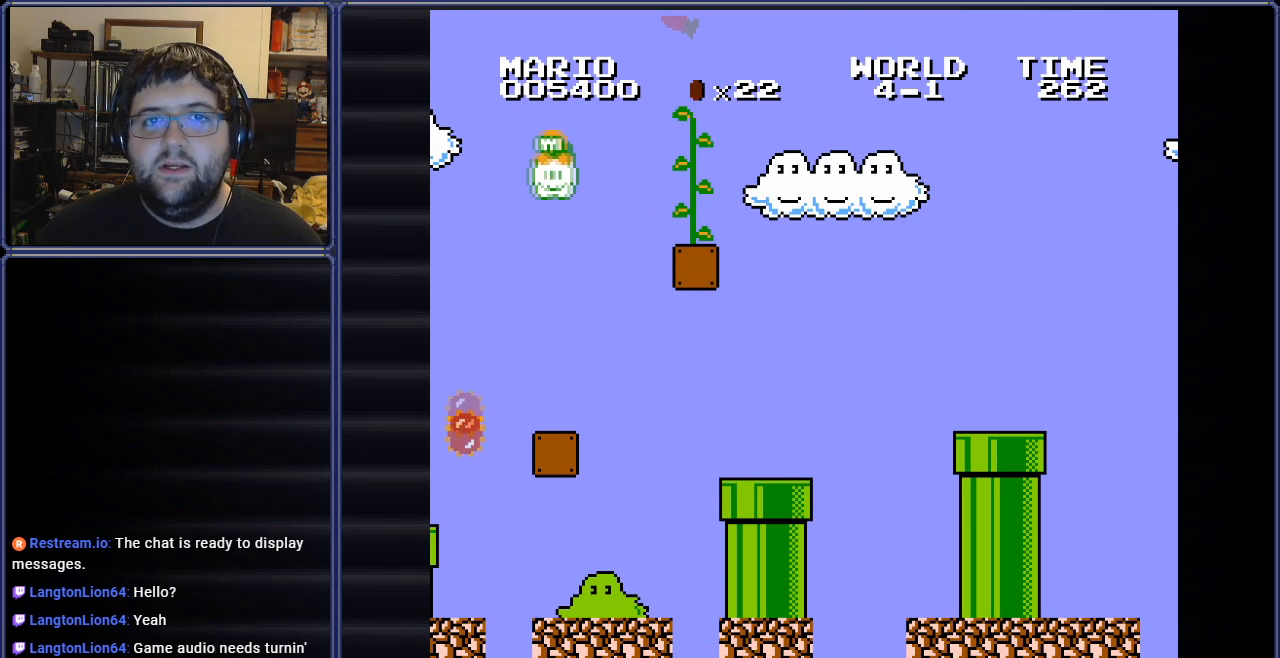
{"buttons": [], "events": [[184, "DPAD_UP", "up"], [200, "DPAD_UP", "down"], [317, "DPAD_UP", "up"], [400, "B", "up"]]}
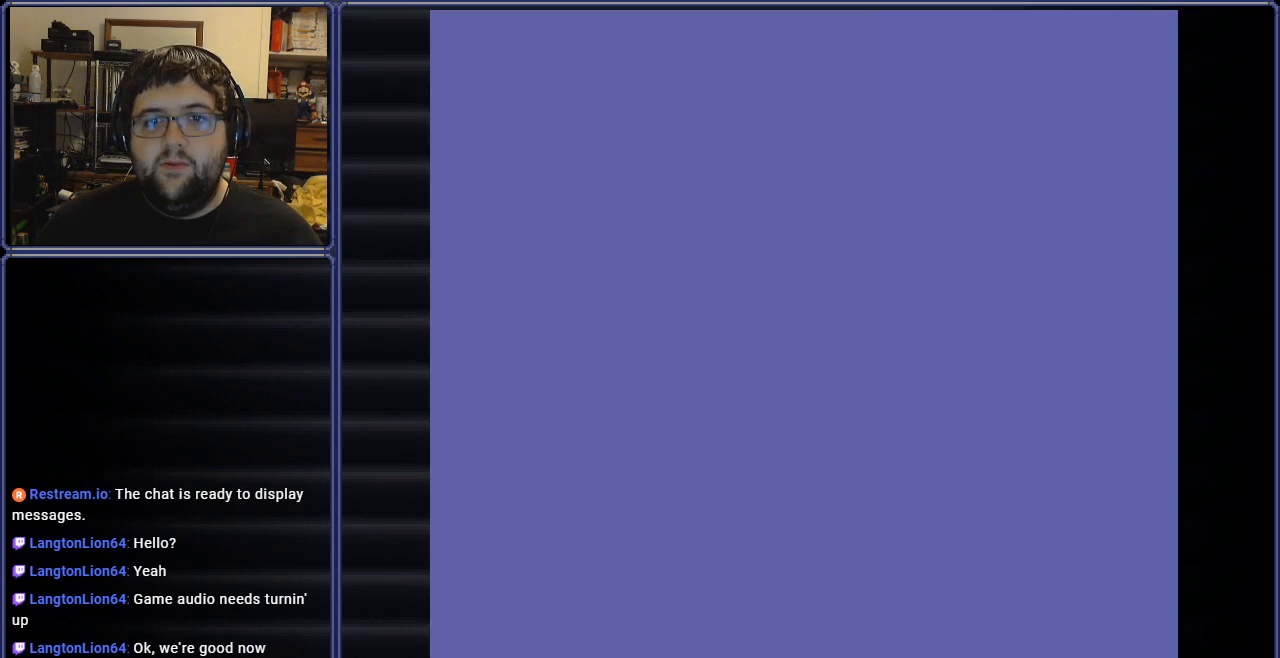
{"buttons": [], "events": []}
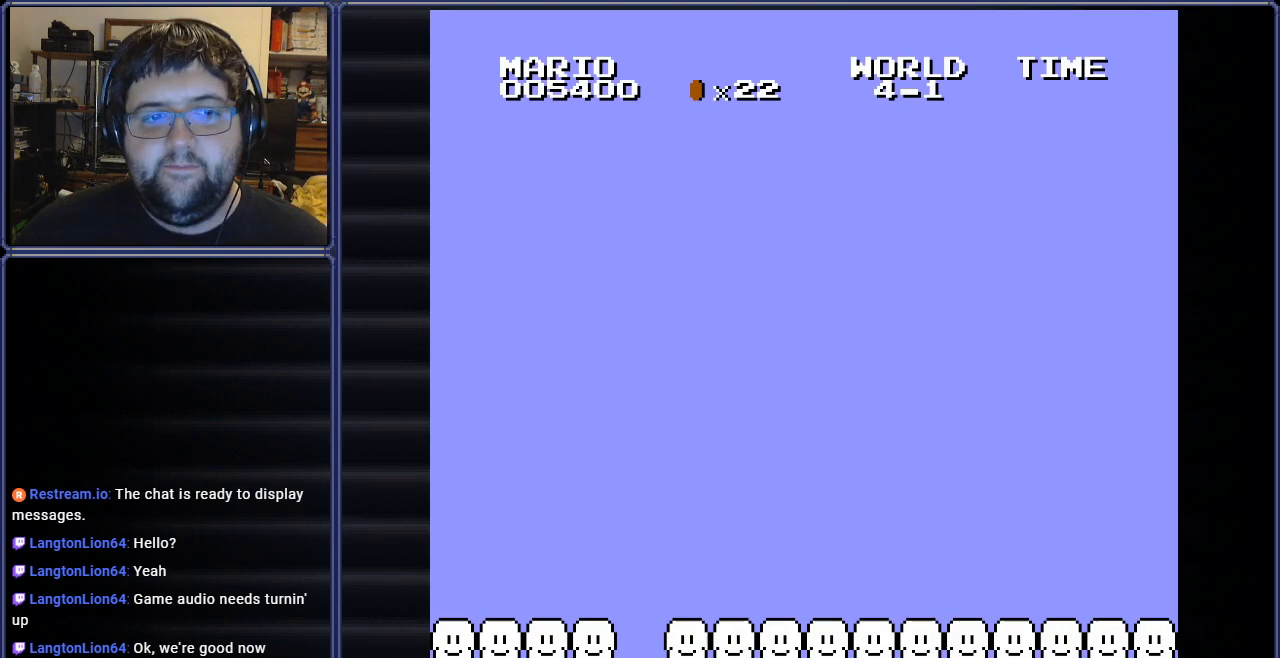
{"buttons": [], "events": []}
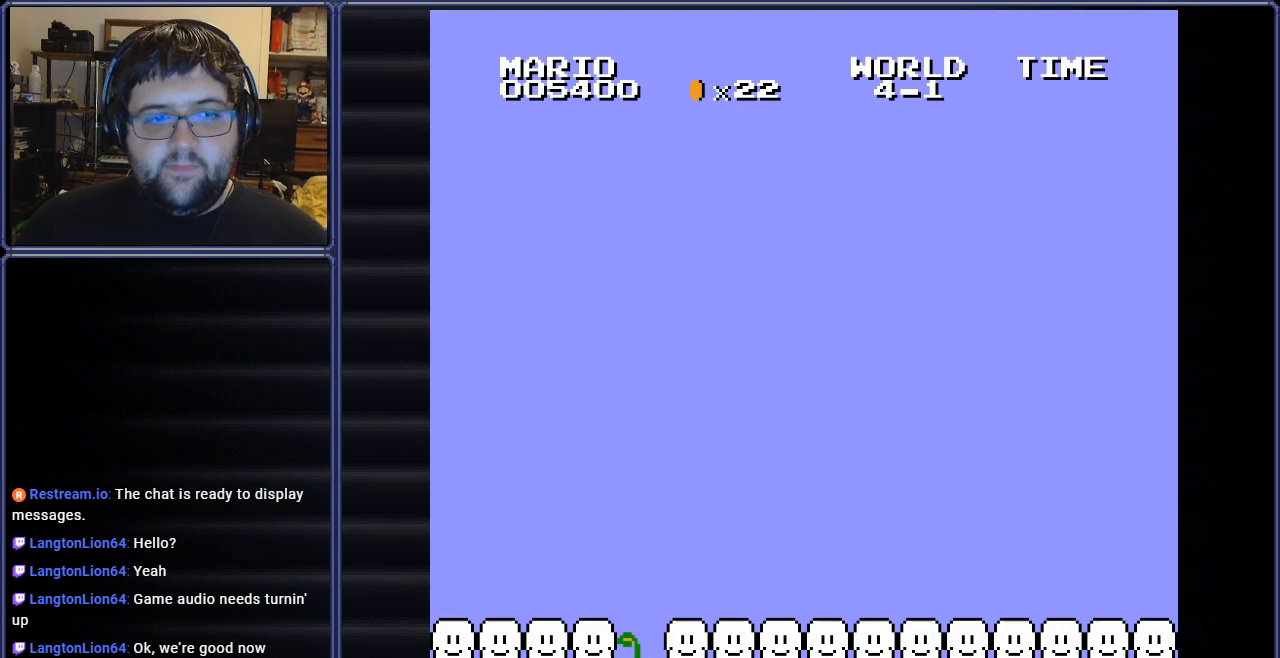
{"buttons": [], "events": []}
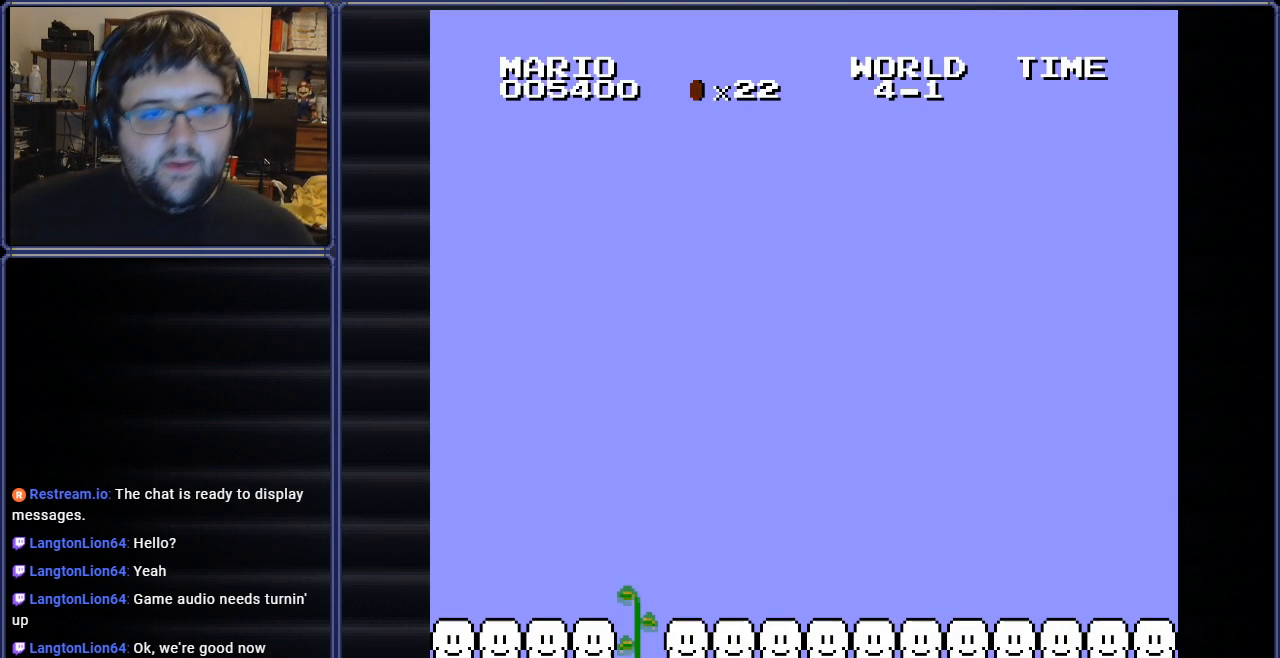
{"buttons": [], "events": []}
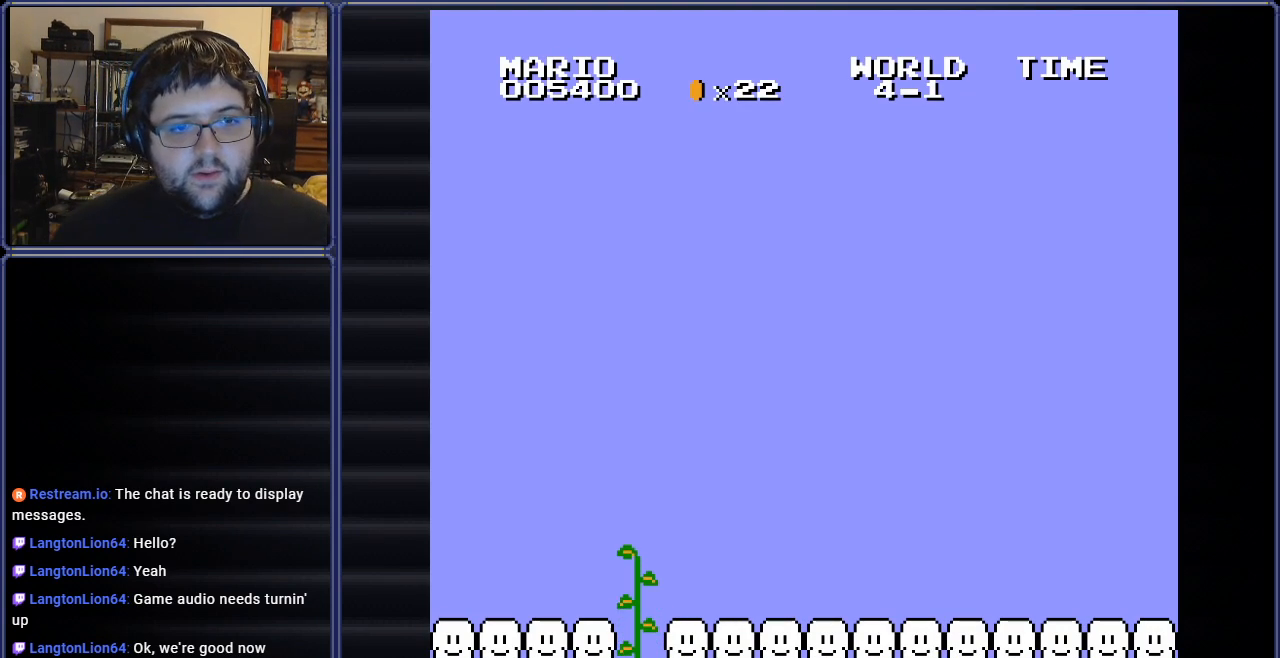
{"buttons": [], "events": []}
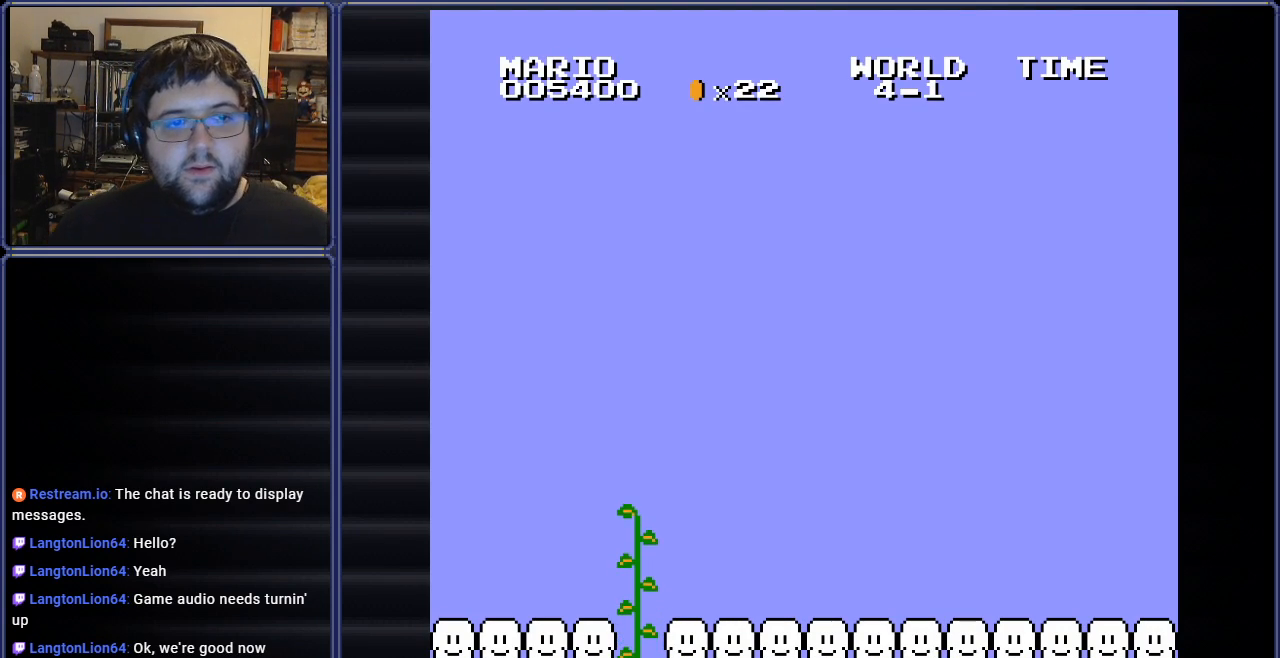
{"buttons": [], "events": []}
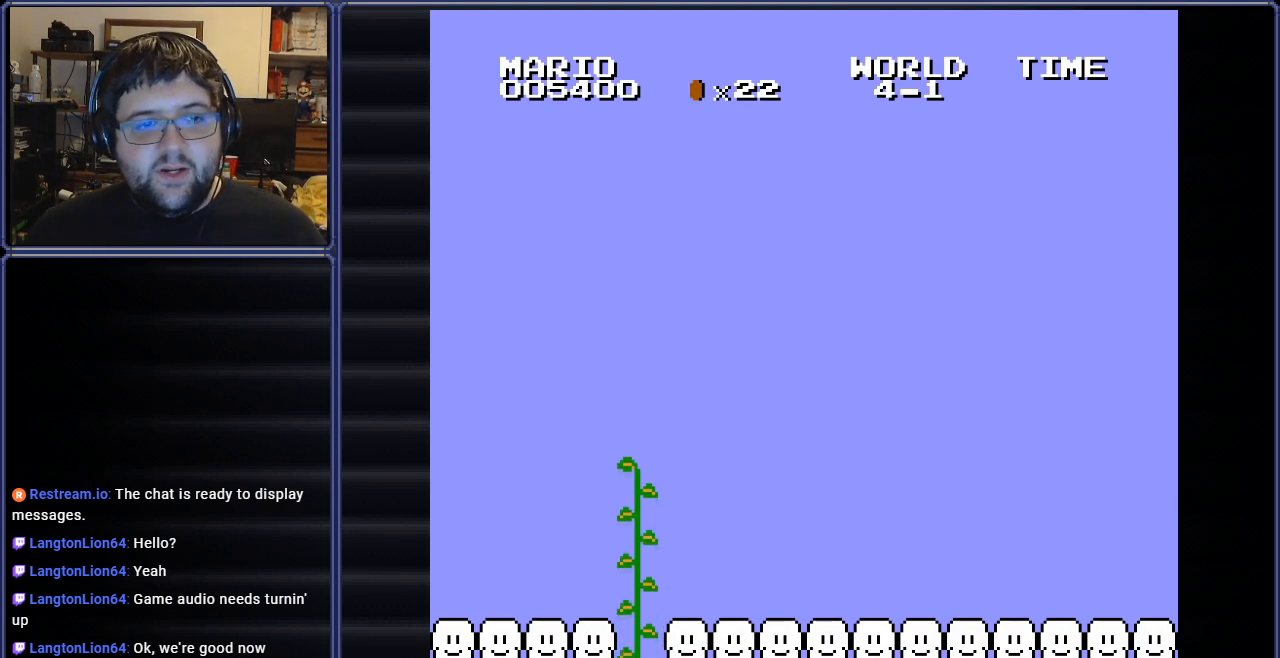
{"buttons": [], "events": []}
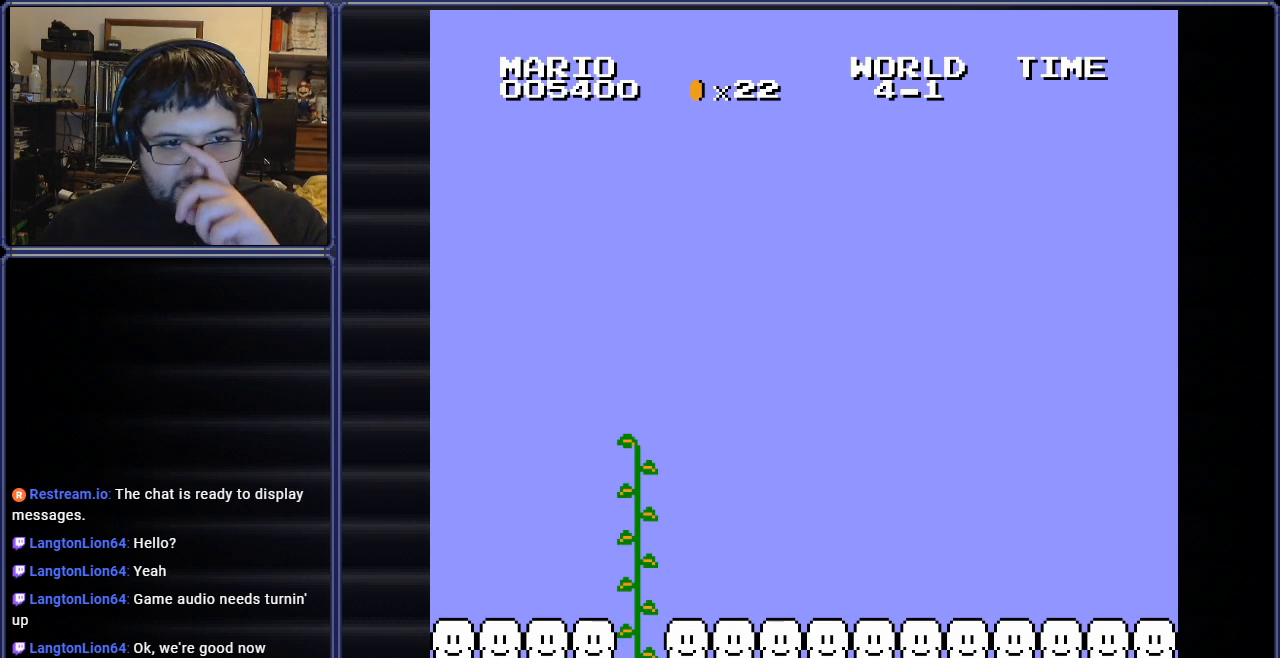
{"buttons": [], "events": []}
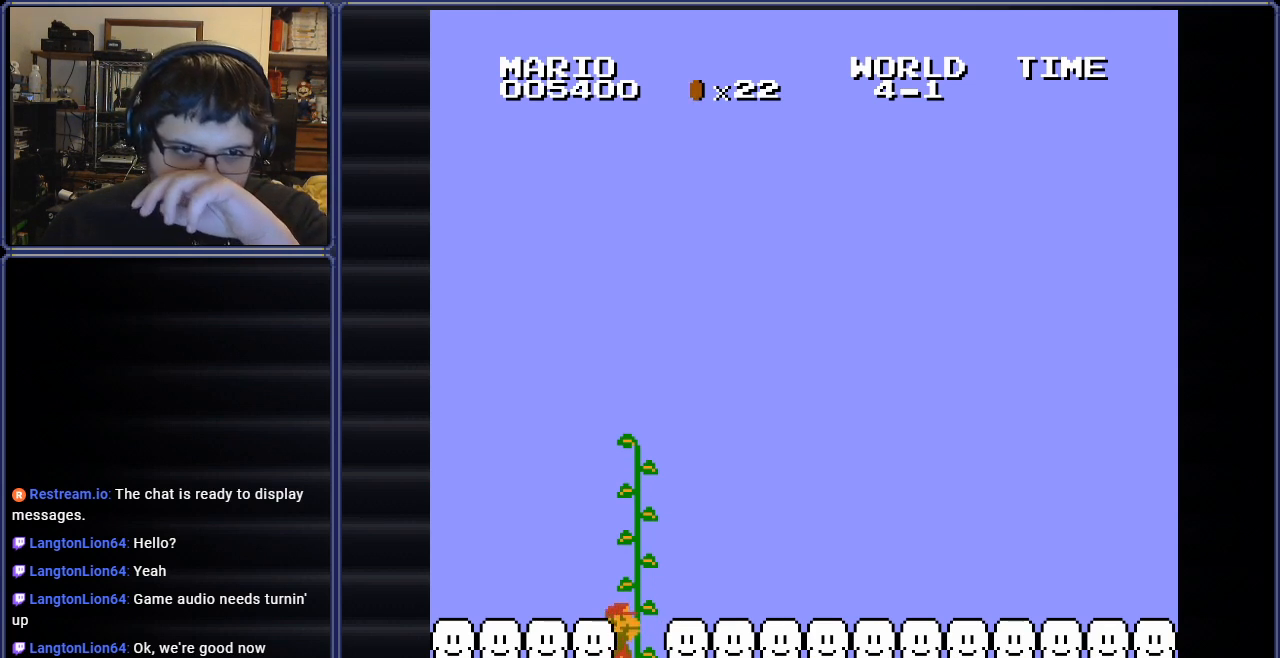
{"buttons": [], "events": []}